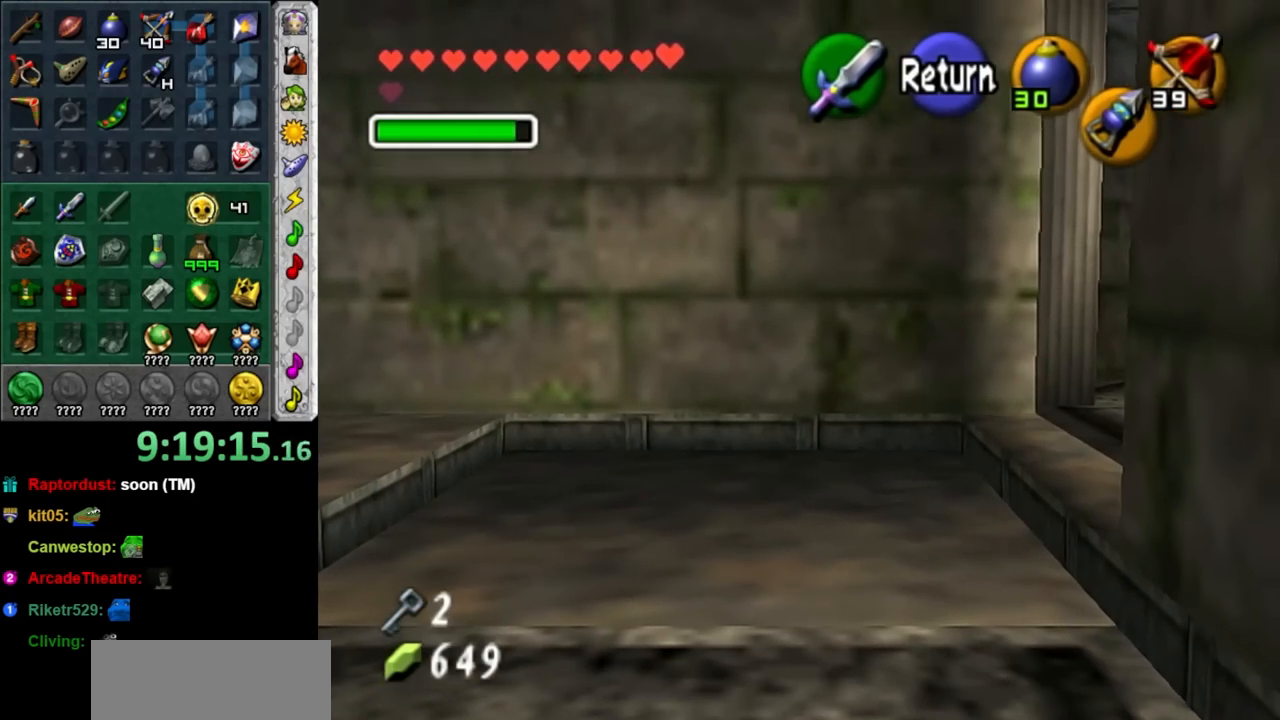
Gameplay with a controller (Nintendo layout); each line is a JSON object with the inputs held at the frame after it. "events" lists button and stick changes between this image and that frame as [ms after this image, input, new state], when the widget could be followed in between. Not read: L3 R3.
{"buttons": [], "left_stick": "down", "right_stick": "center", "events": [[150, "left_stick", "down"]]}
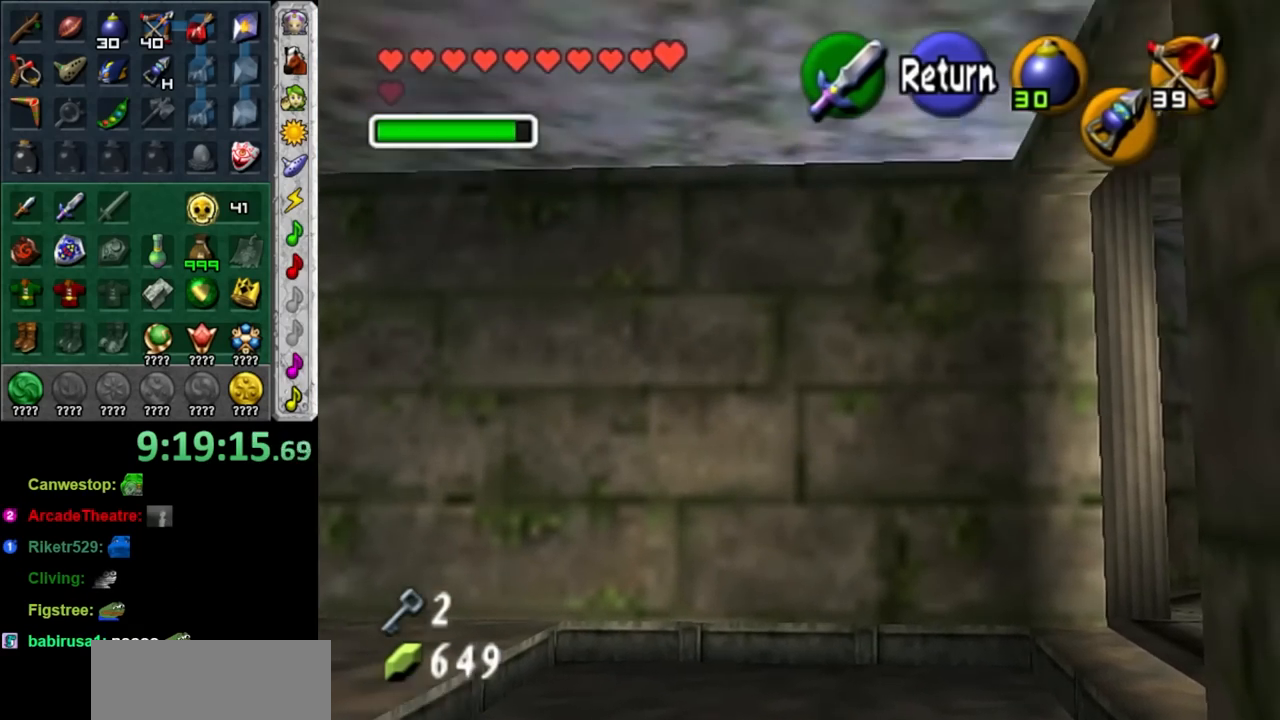
{"buttons": [], "left_stick": "left", "right_stick": "center", "events": [[100, "left_stick", "left"]]}
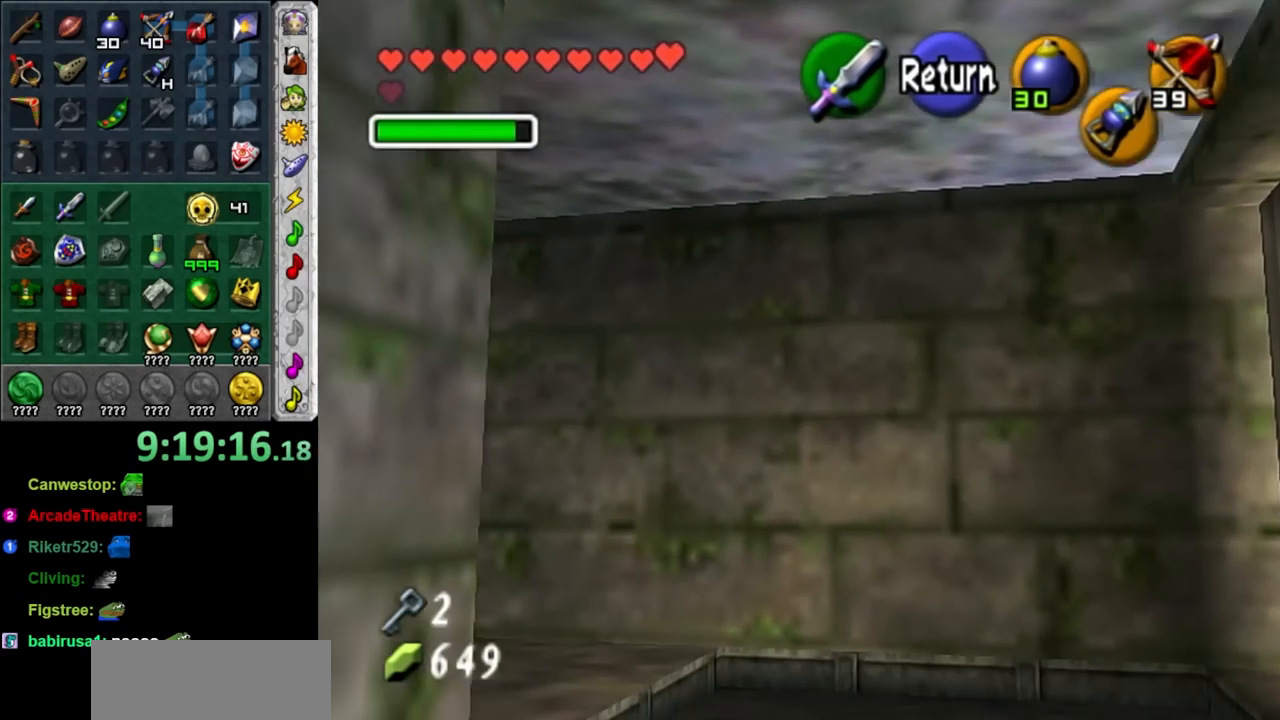
{"buttons": [], "left_stick": "down-right", "right_stick": "center", "events": [[133, "left_stick", "center"], [483, "left_stick", "down-right"]]}
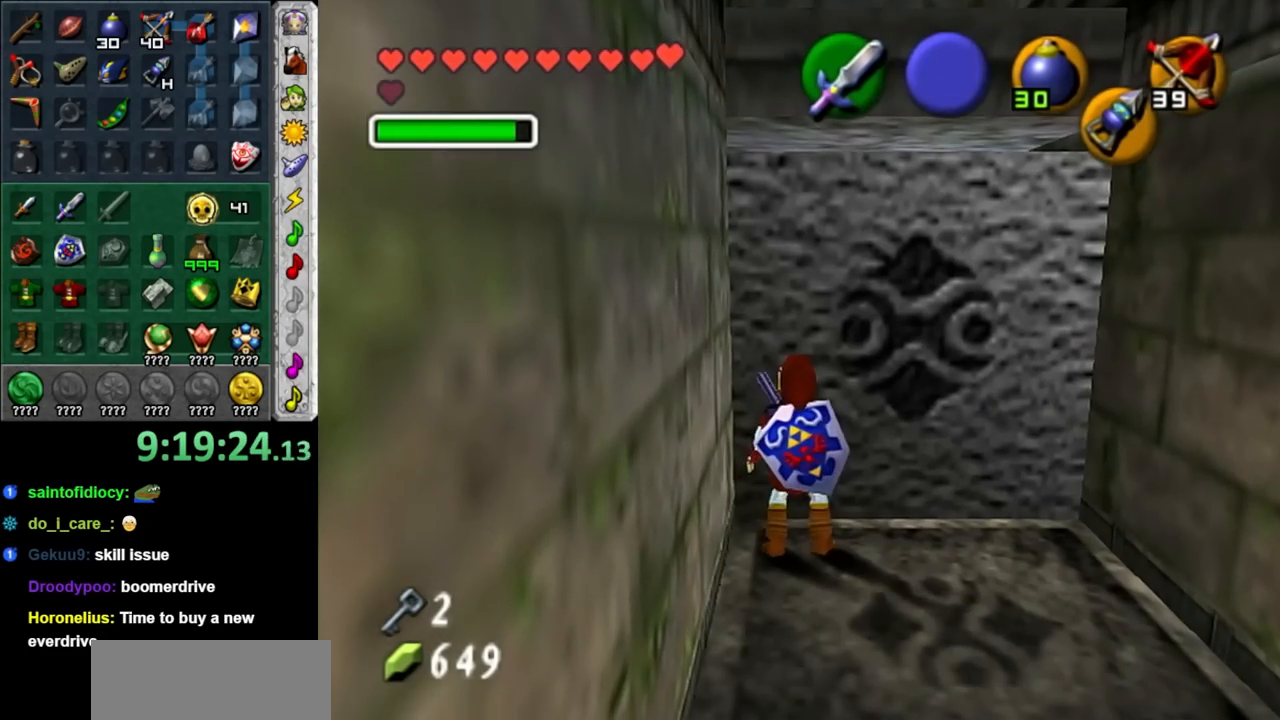
{"buttons": [], "left_stick": "down-right", "right_stick": "center", "events": []}
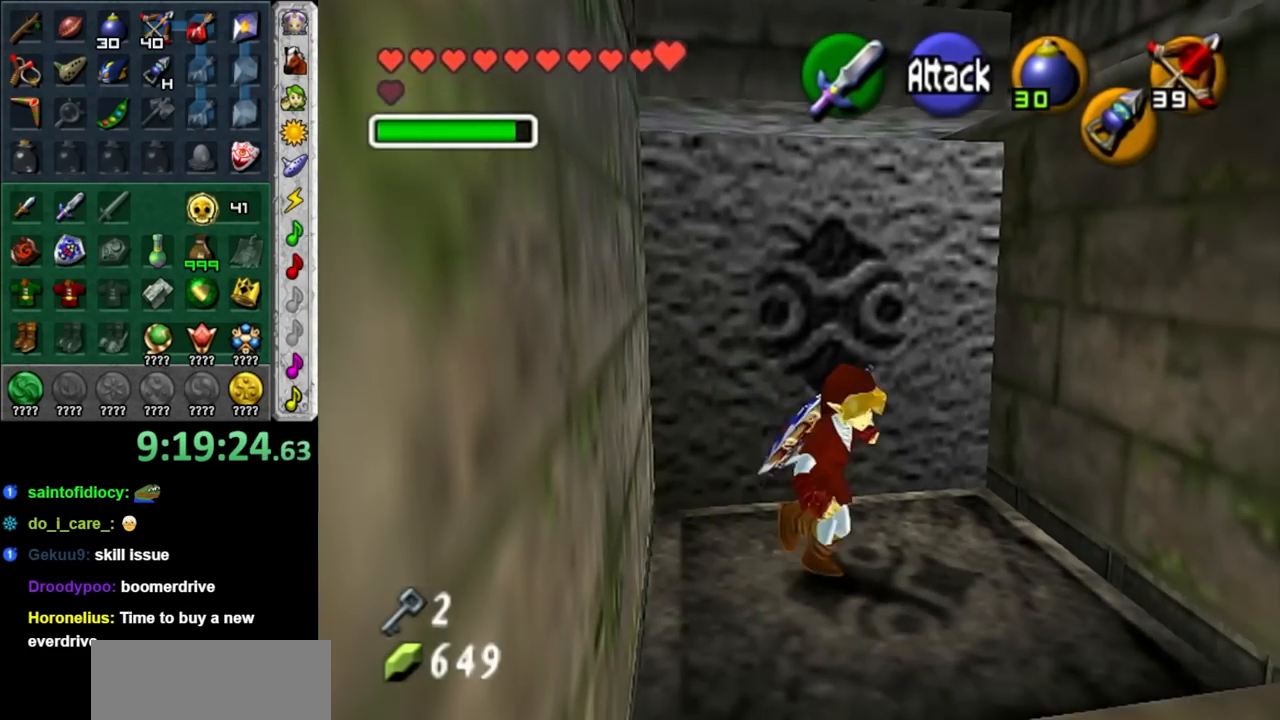
{"buttons": ["A", "L1"], "left_stick": "down-right", "right_stick": "center", "events": [[400, "A", "down"], [483, "L1", "down"]]}
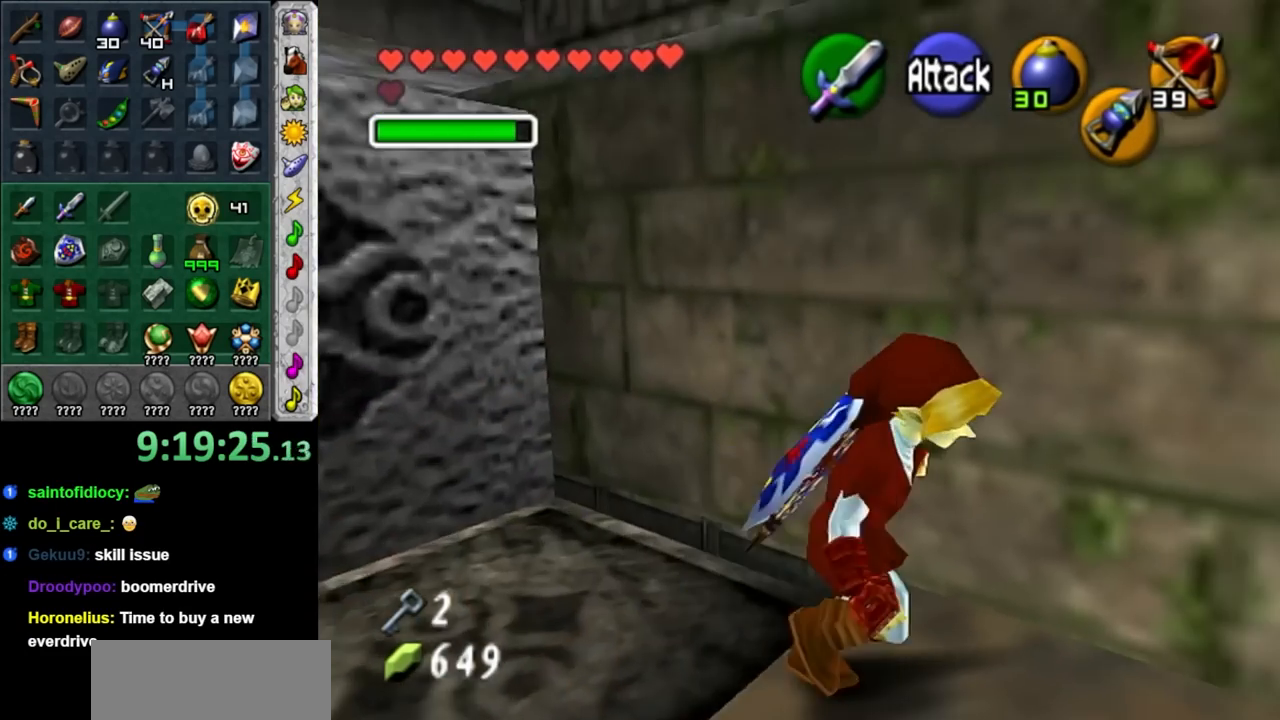
{"buttons": [], "left_stick": "up", "right_stick": "center", "events": [[17, "A", "up"], [50, "left_stick", "up-right"], [167, "left_stick", "up"], [267, "L1", "up"]]}
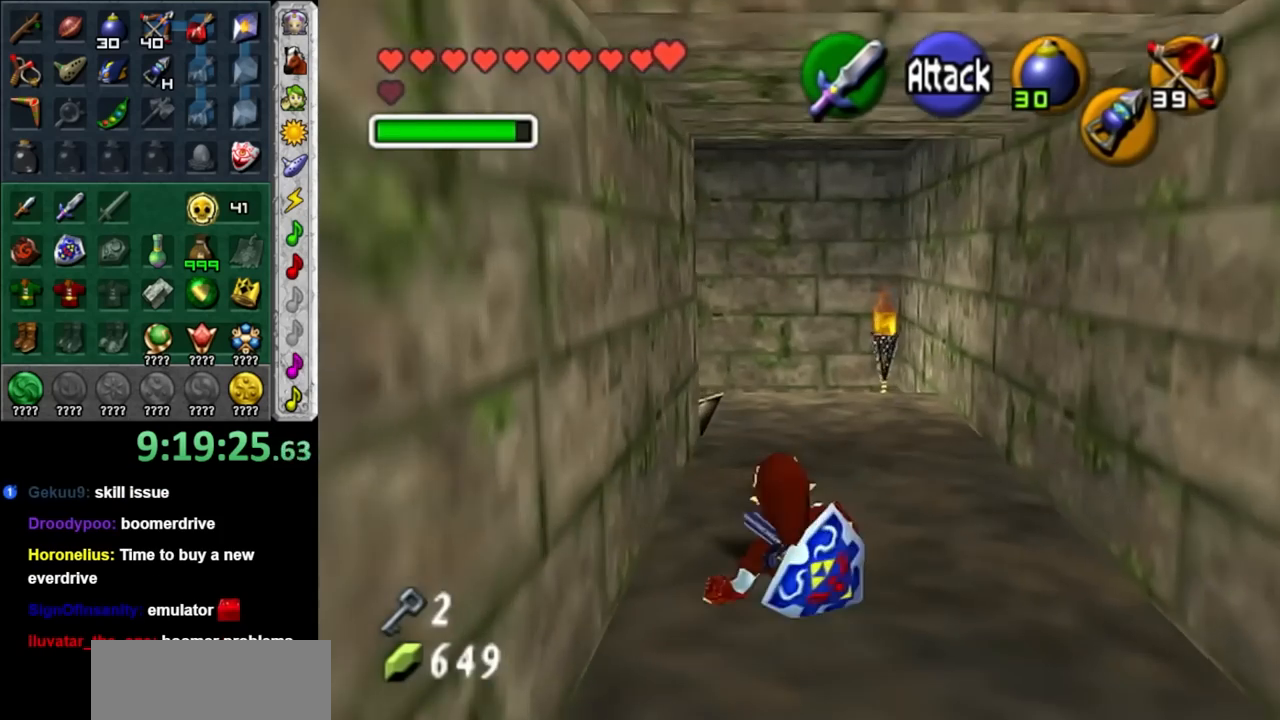
{"buttons": [], "left_stick": "up", "right_stick": "center", "events": []}
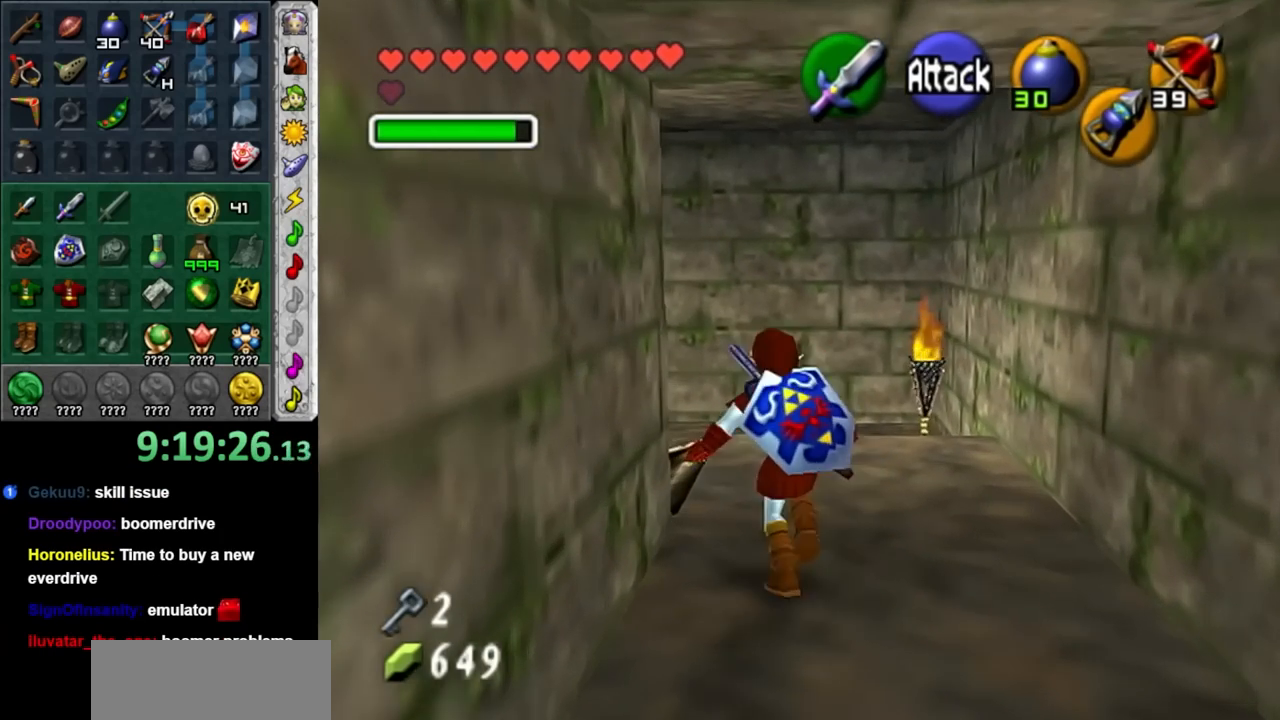
{"buttons": [], "left_stick": "up", "right_stick": "center", "events": []}
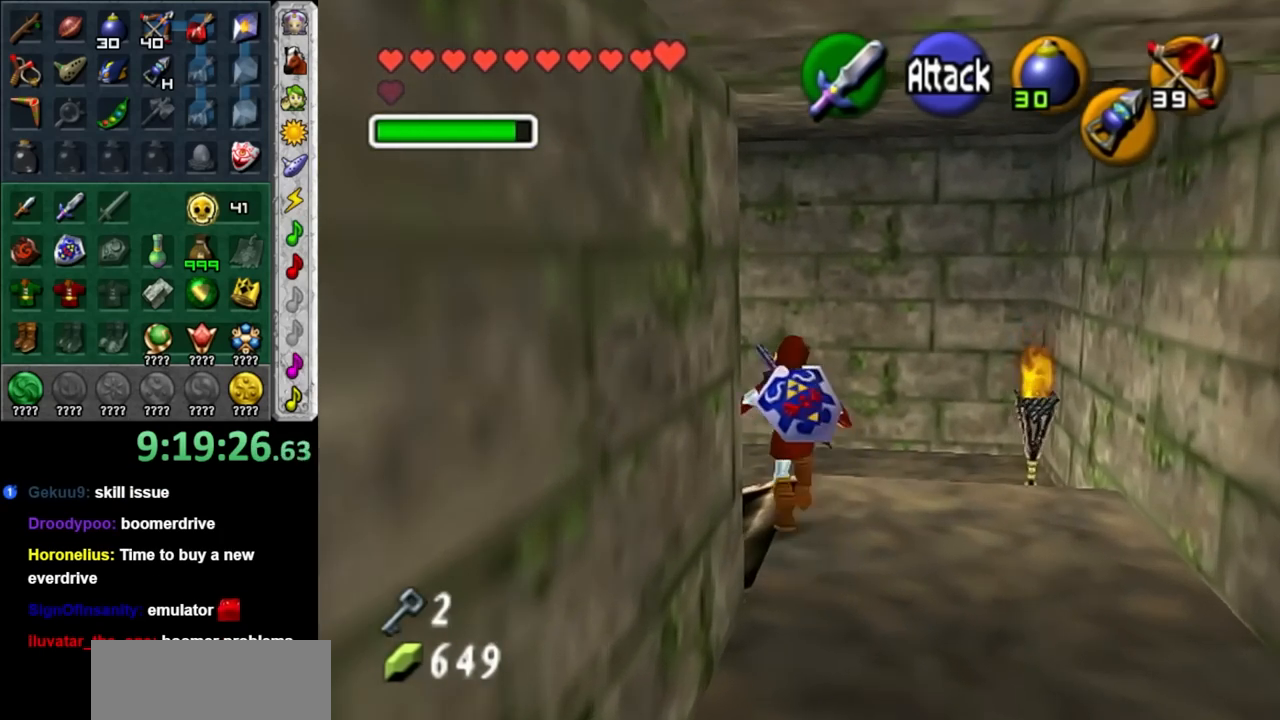
{"buttons": [], "left_stick": "up-left", "right_stick": "center", "events": [[83, "left_stick", "up-left"]]}
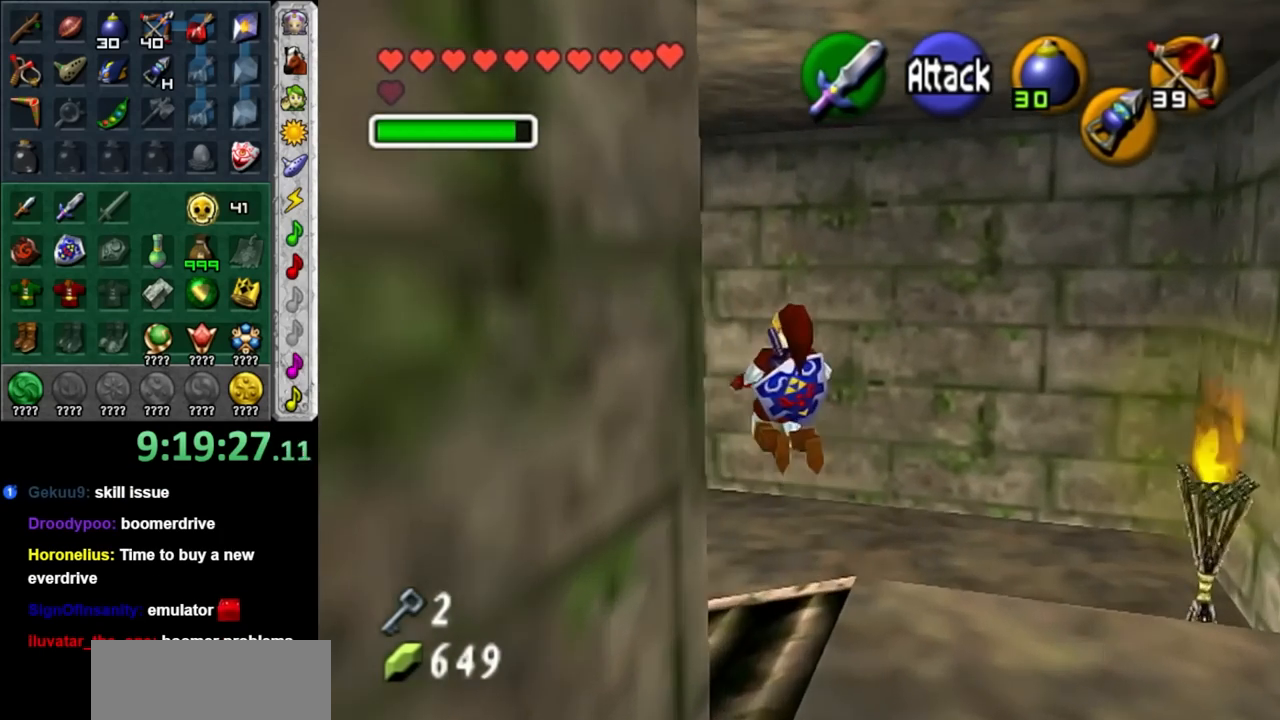
{"buttons": [], "left_stick": "left", "right_stick": "center", "events": [[400, "left_stick", "left"]]}
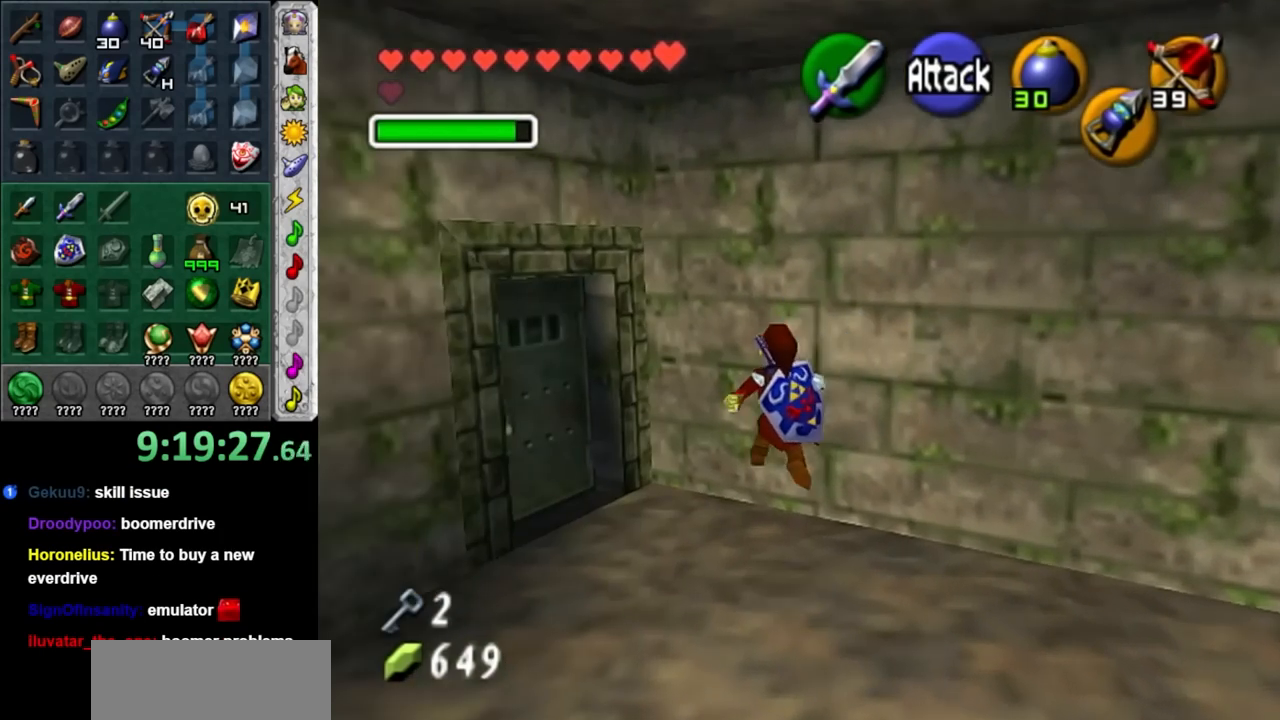
{"buttons": ["A"], "left_stick": "center", "right_stick": "center", "events": [[250, "left_stick", "up-left"], [433, "A", "down"], [433, "left_stick", "center"]]}
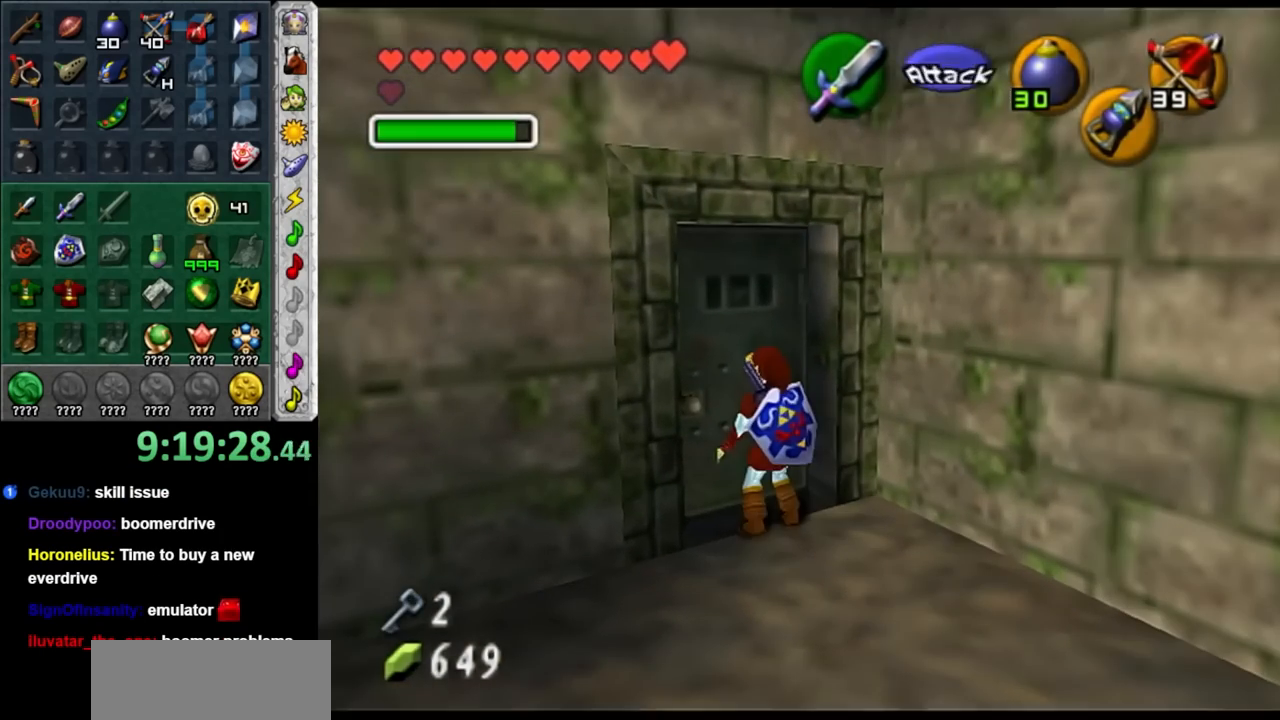
{"buttons": [], "left_stick": "center", "right_stick": "center", "events": [[17, "A", "up"], [83, "A", "down"], [167, "A", "up"]]}
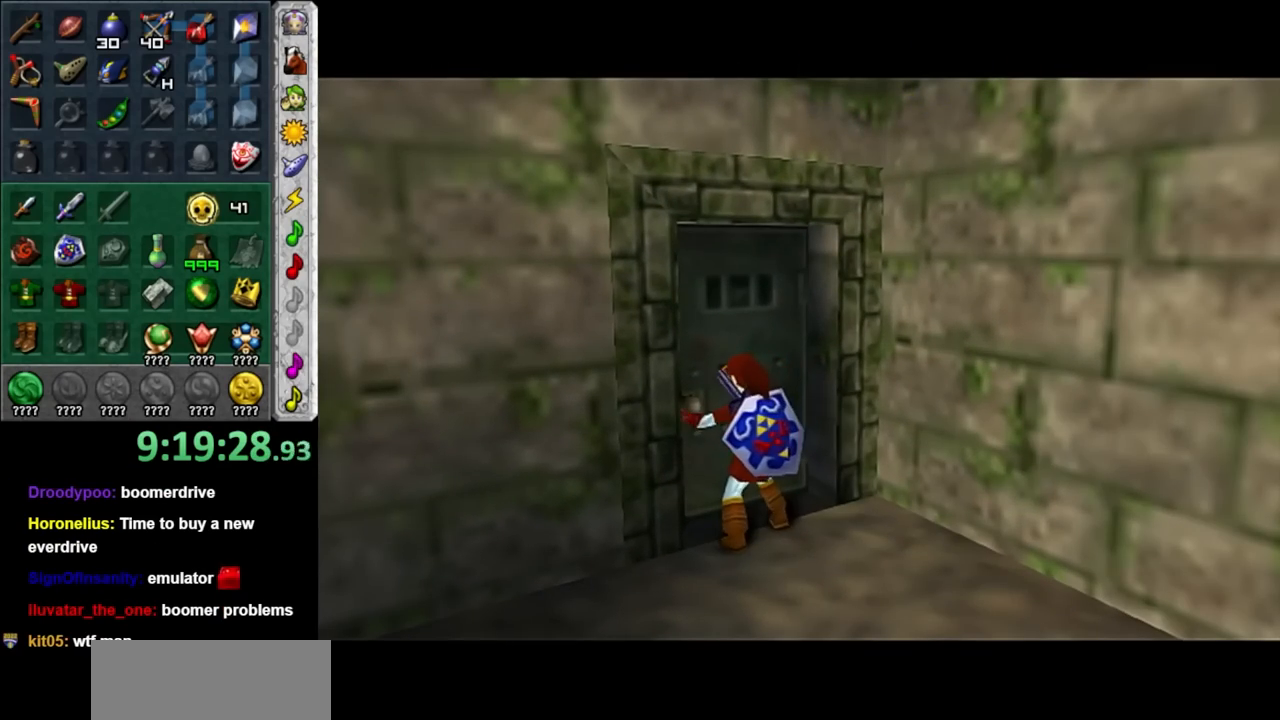
{"buttons": [], "left_stick": "center", "right_stick": "center", "events": []}
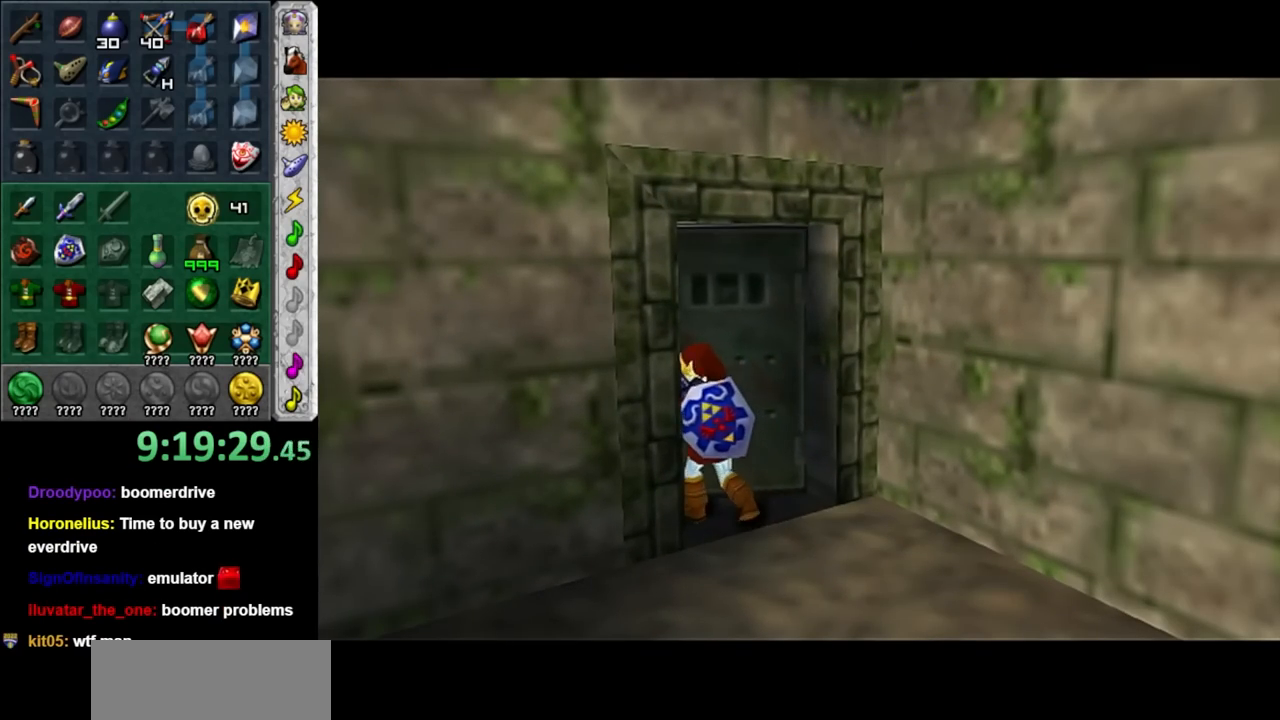
{"buttons": [], "left_stick": "left", "right_stick": "center", "events": [[483, "left_stick", "left"]]}
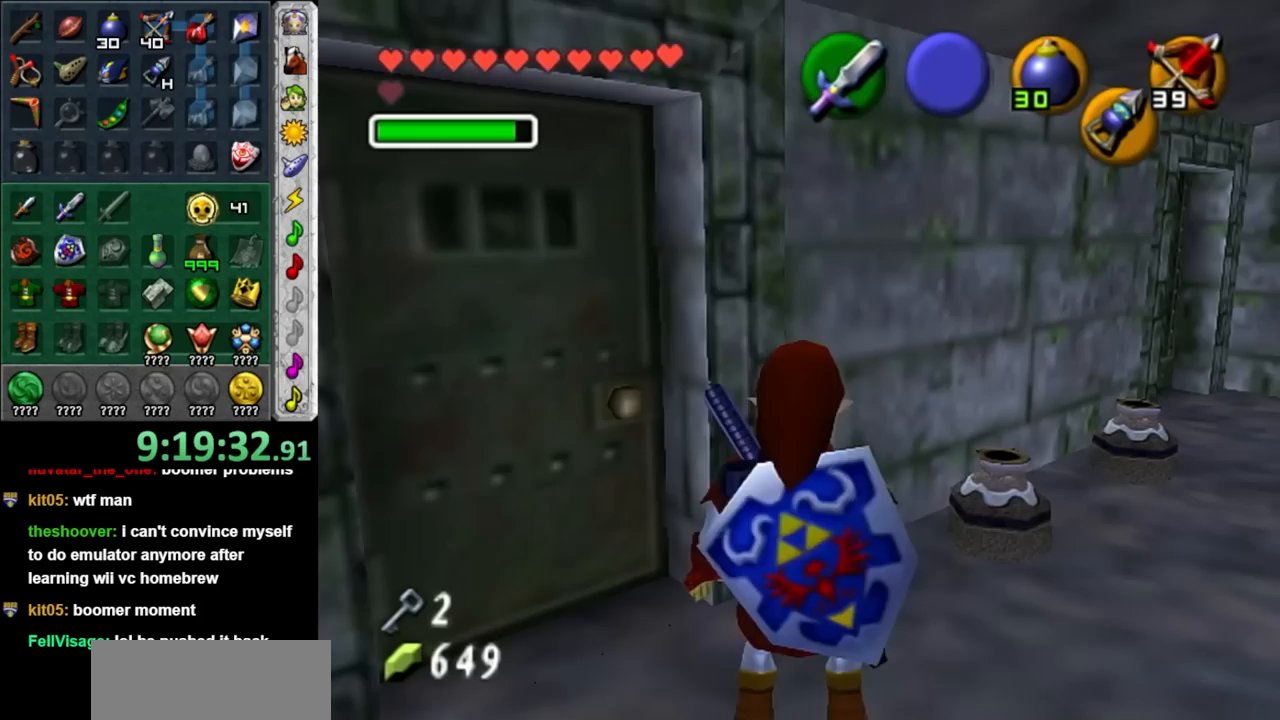
{"buttons": [], "left_stick": "down-right", "right_stick": "center", "events": [[200, "left_stick", "center"], [483, "left_stick", "down-right"]]}
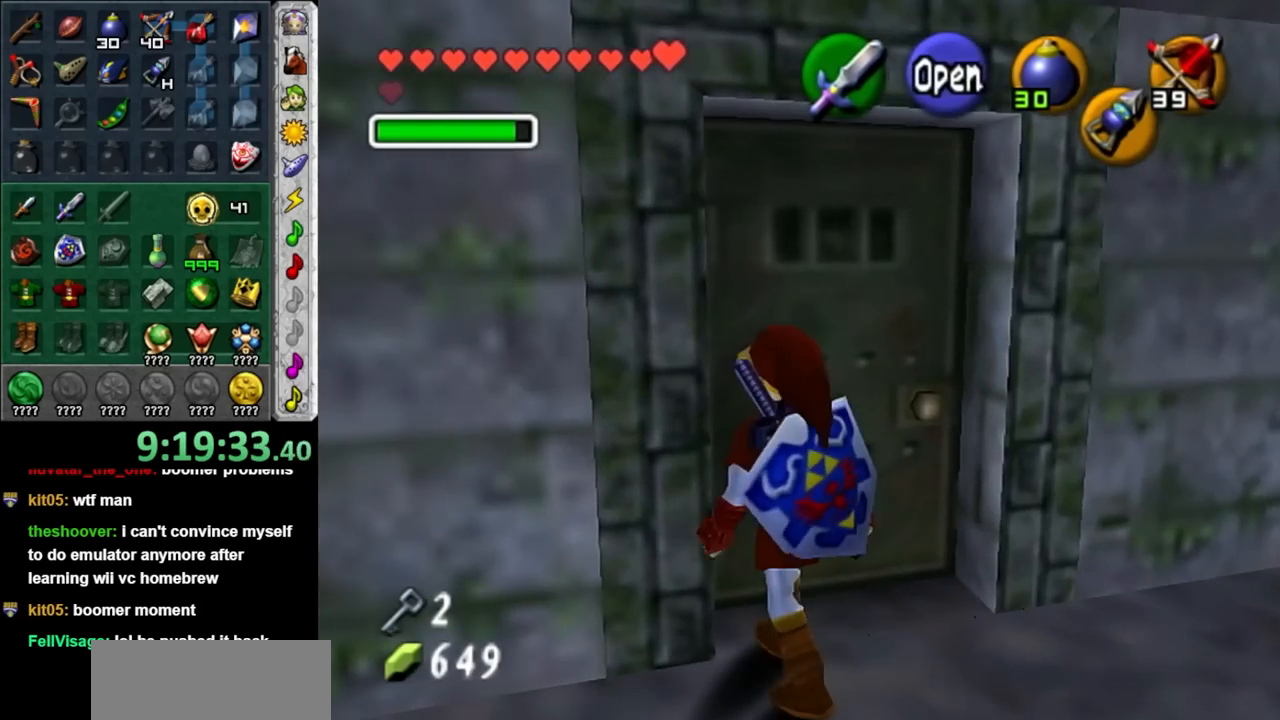
{"buttons": [], "left_stick": "up-right", "right_stick": "center", "events": [[150, "left_stick", "right"], [417, "left_stick", "up-right"]]}
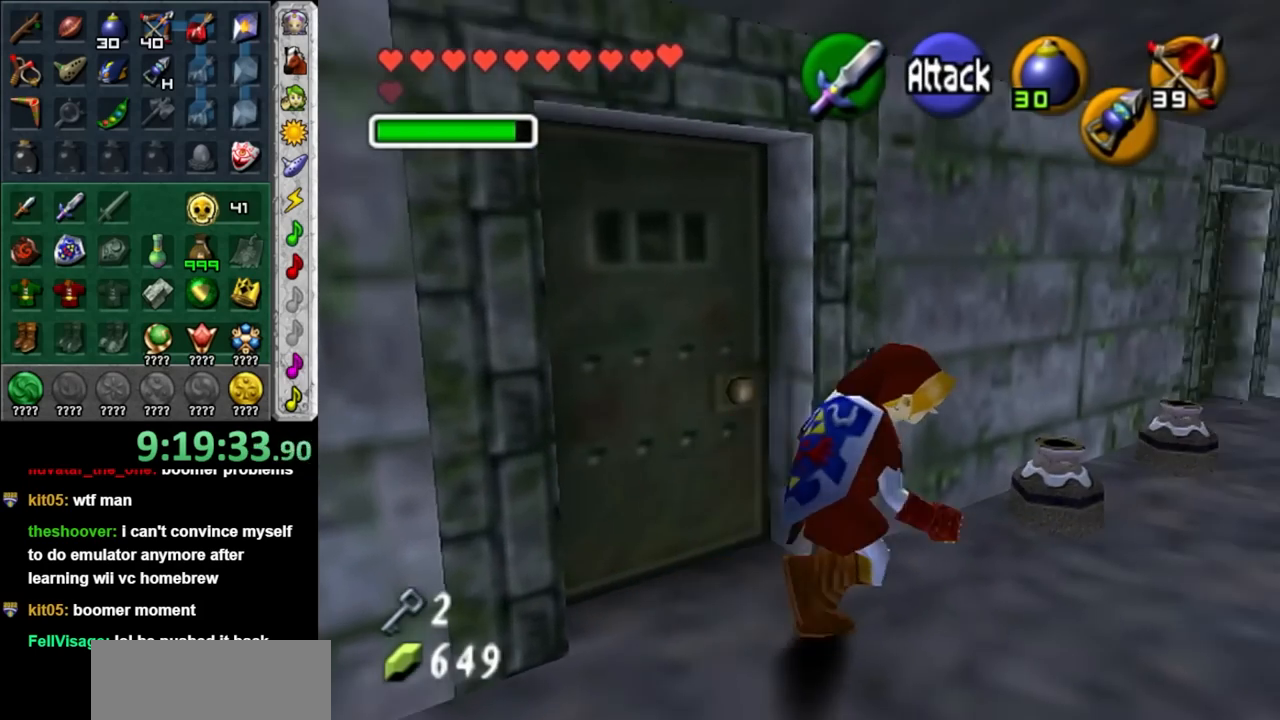
{"buttons": [], "left_stick": "up-right", "right_stick": "center", "events": []}
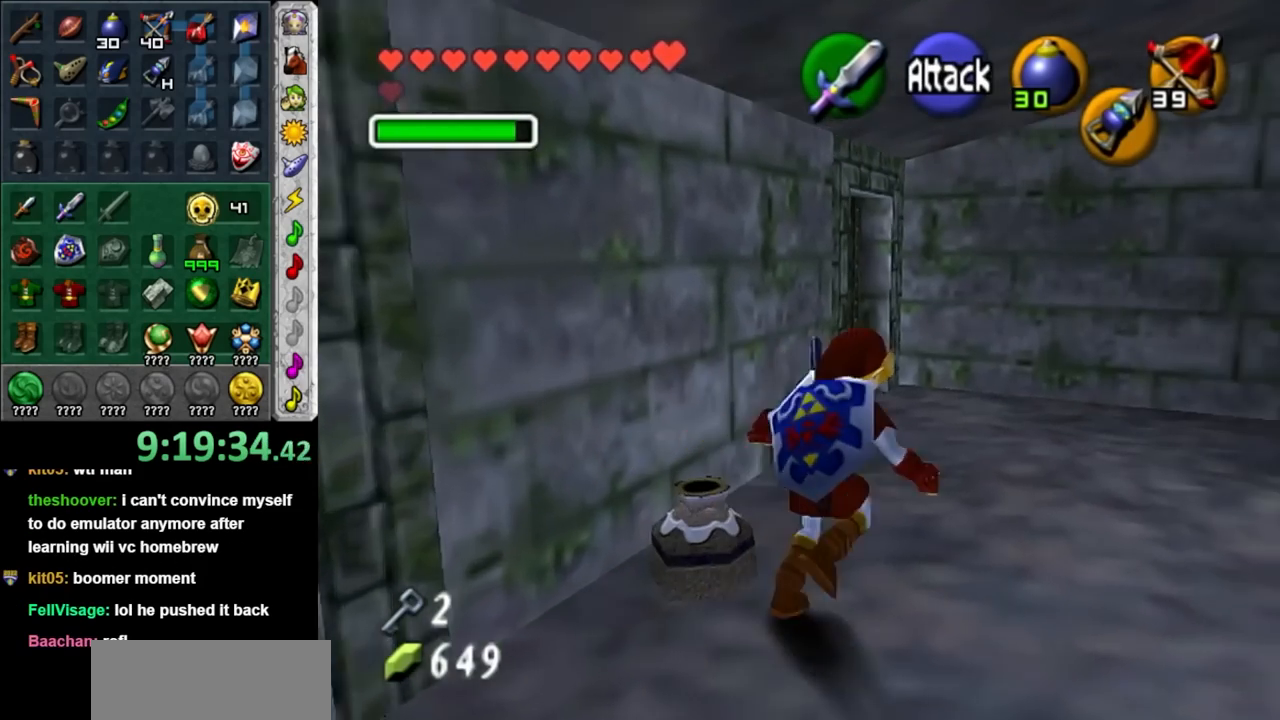
{"buttons": [], "left_stick": "up", "right_stick": "center", "events": [[83, "left_stick", "up"]]}
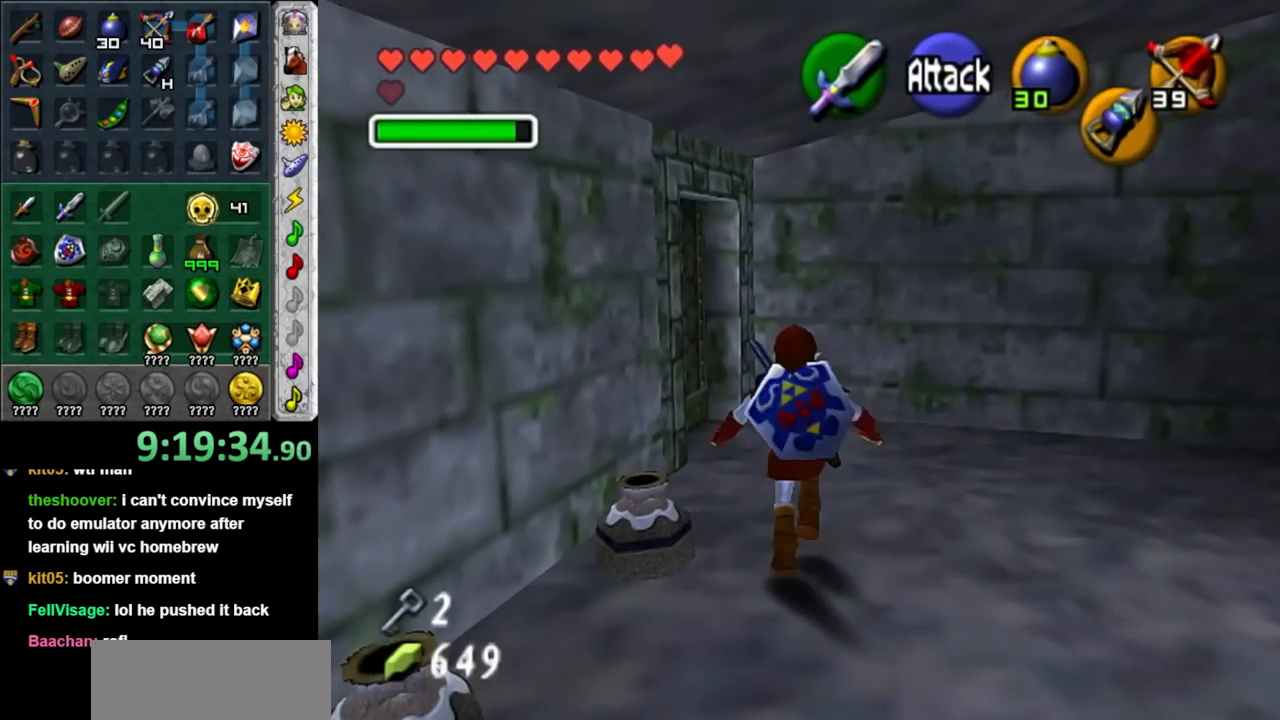
{"buttons": ["L1"], "left_stick": "center", "right_stick": "center", "events": [[200, "left_stick", "up-left"], [433, "L1", "down"], [433, "left_stick", "center"]]}
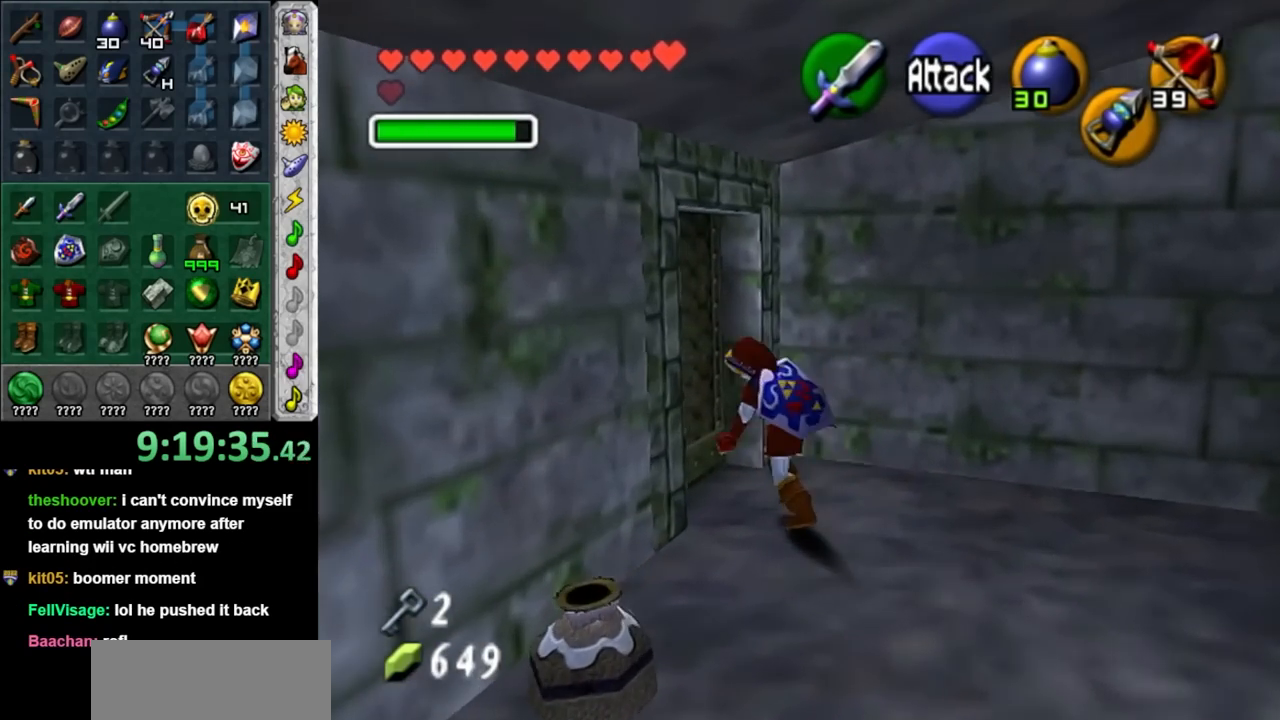
{"buttons": [], "left_stick": "center", "right_stick": "center", "events": [[17, "A", "down"], [150, "A", "up"], [150, "L1", "up"], [167, "A", "down"], [300, "A", "up"], [367, "A", "down"], [450, "A", "up"]]}
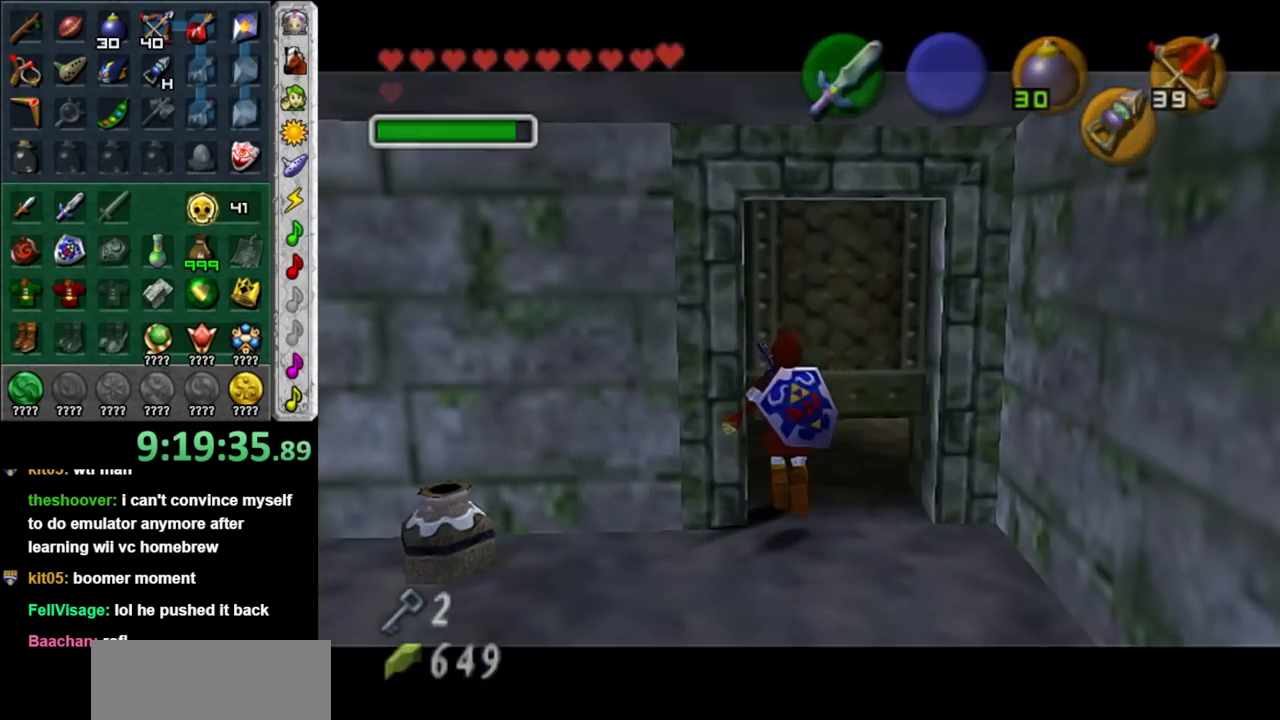
{"buttons": [], "left_stick": "center", "right_stick": "center", "events": [[50, "A", "down"], [150, "A", "up"]]}
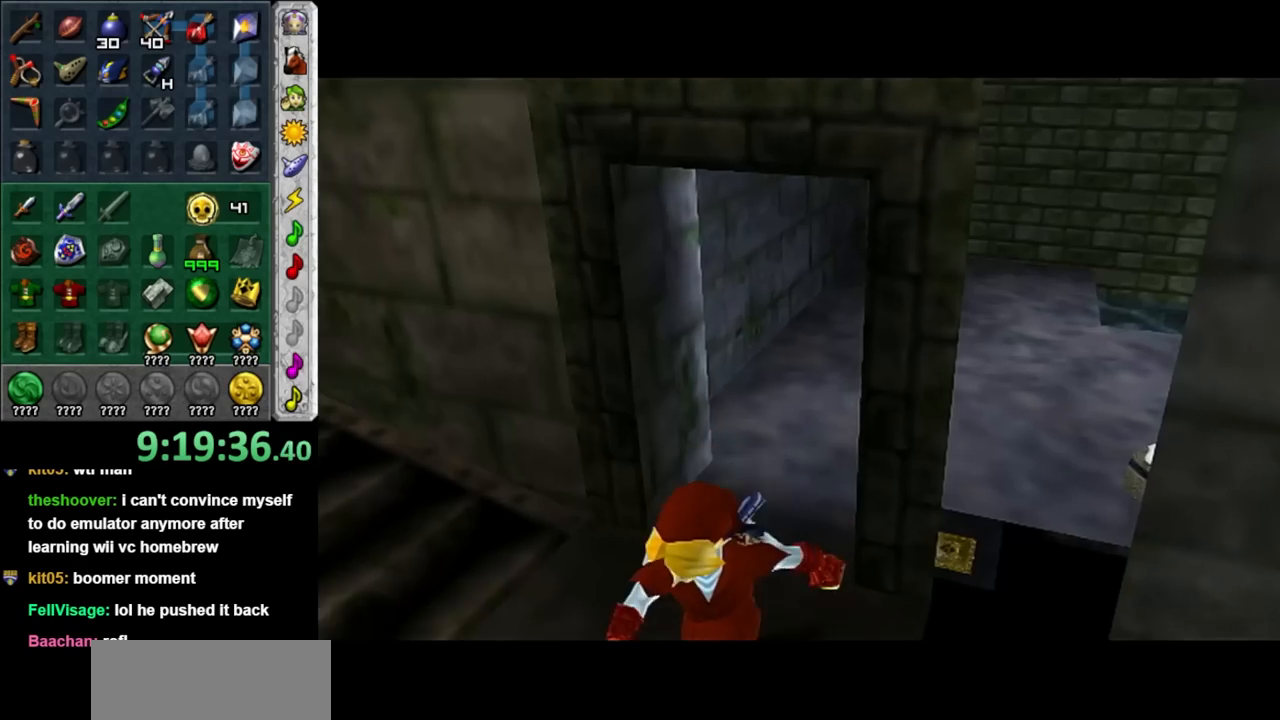
{"buttons": [], "left_stick": "center", "right_stick": "center", "events": []}
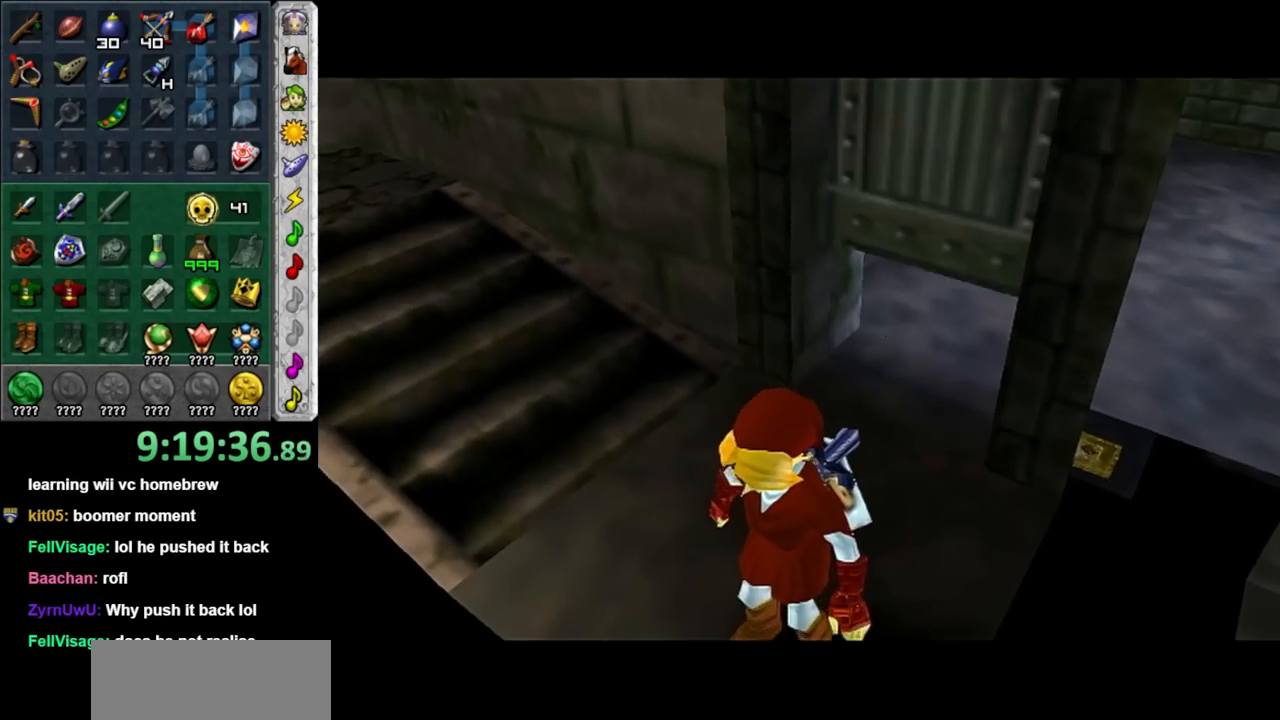
{"buttons": [], "left_stick": "up-left", "right_stick": "center", "events": [[217, "left_stick", "up-left"]]}
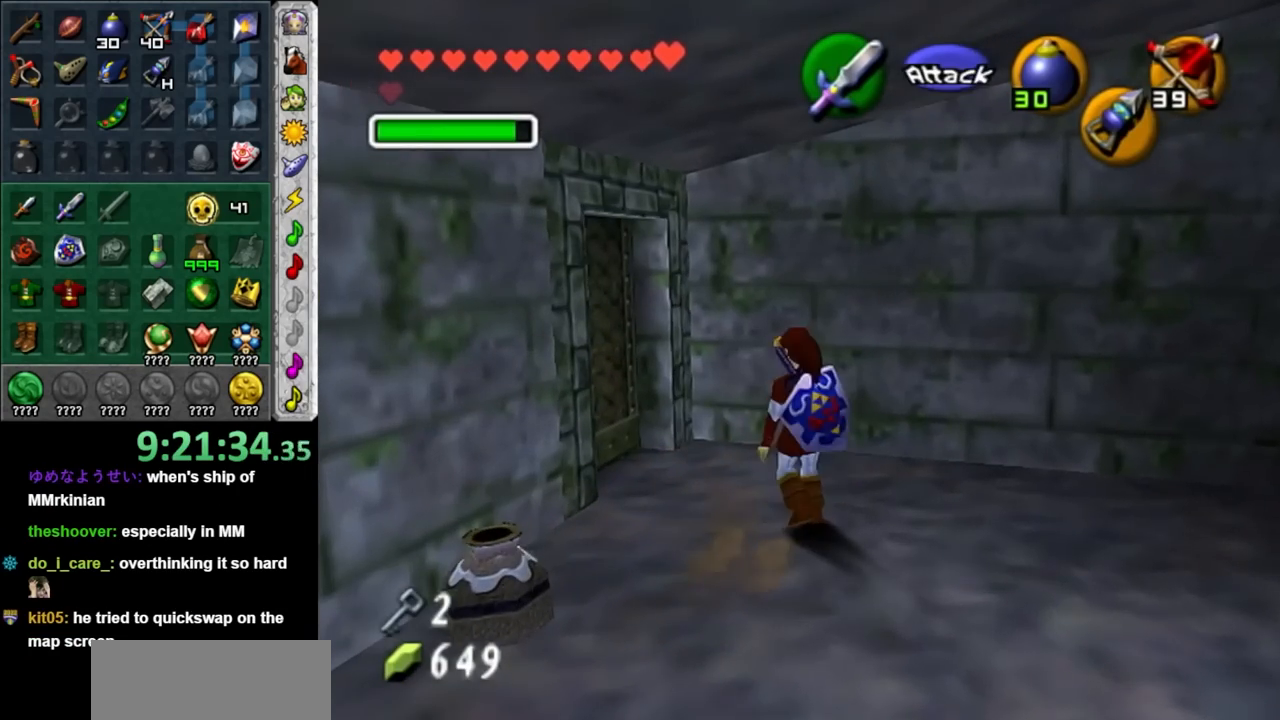
{"buttons": ["A"], "left_stick": "center", "right_stick": "center", "events": [[283, "A", "down"], [283, "left_stick", "center"], [383, "A", "up"], [483, "A", "down"]]}